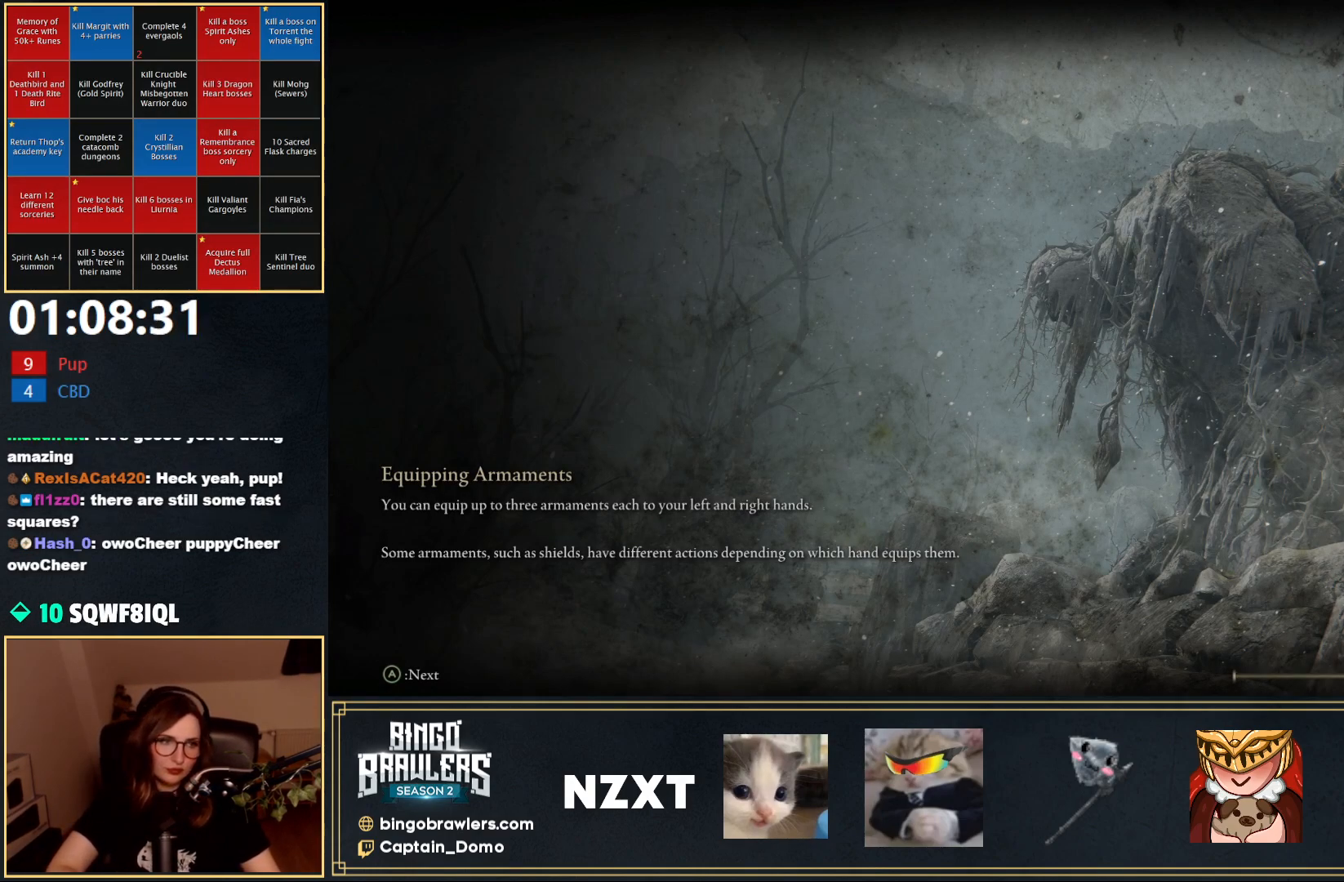
Gameplay with a controller (Xbox layout); each line is a JSON object with the inputs held at the frame after it. "events" lists button and stick changes between this image and that frame as [ms after this image, input, new state], when the widget could be followed in between.
{"buttons": ["B"], "left_stick": "up", "right_stick": "center", "events": [[467, "B", "down"], [500, "left_stick", "up"]]}
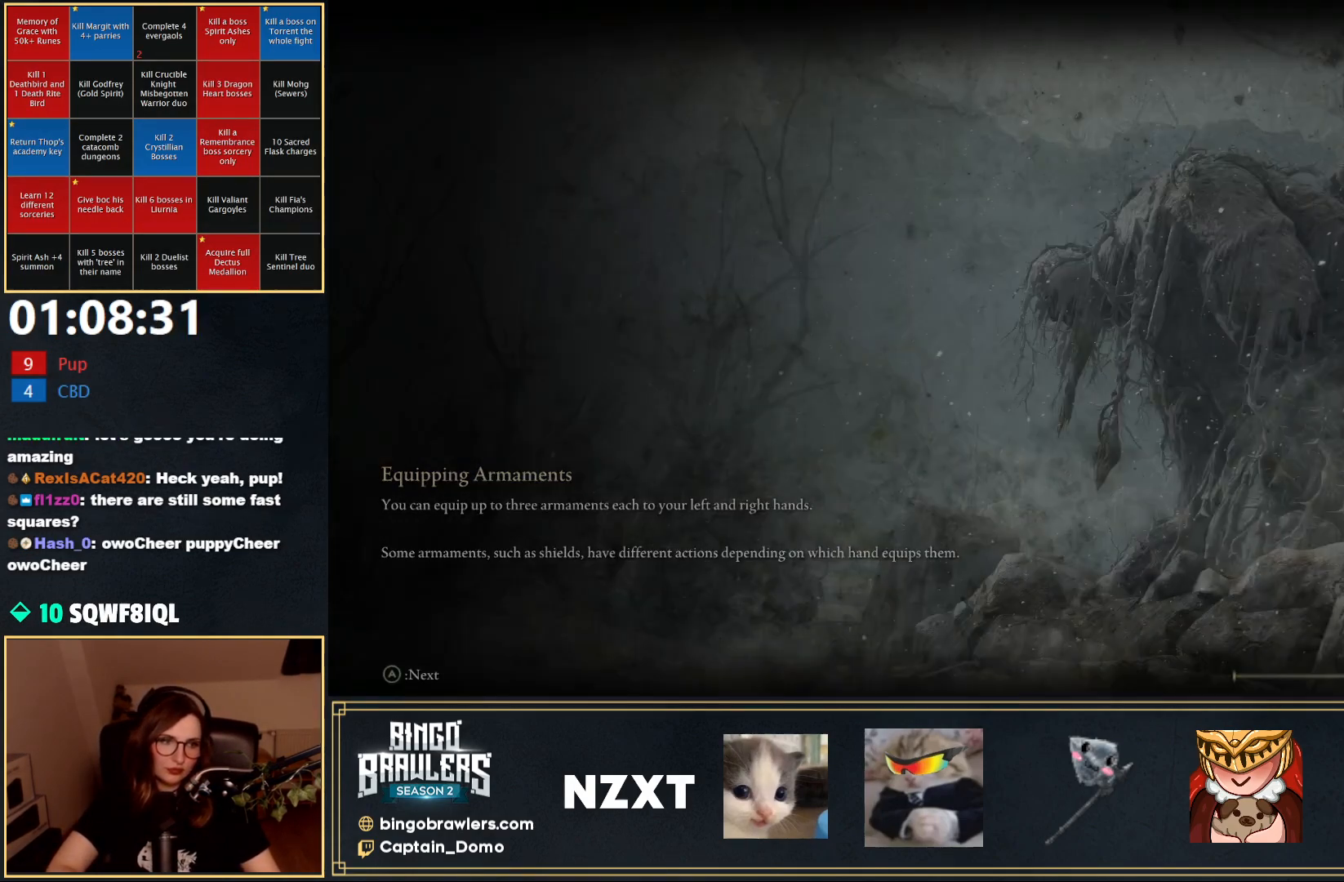
{"buttons": ["B", "Y"], "left_stick": "up", "right_stick": "center", "events": [[183, "Y", "down"]]}
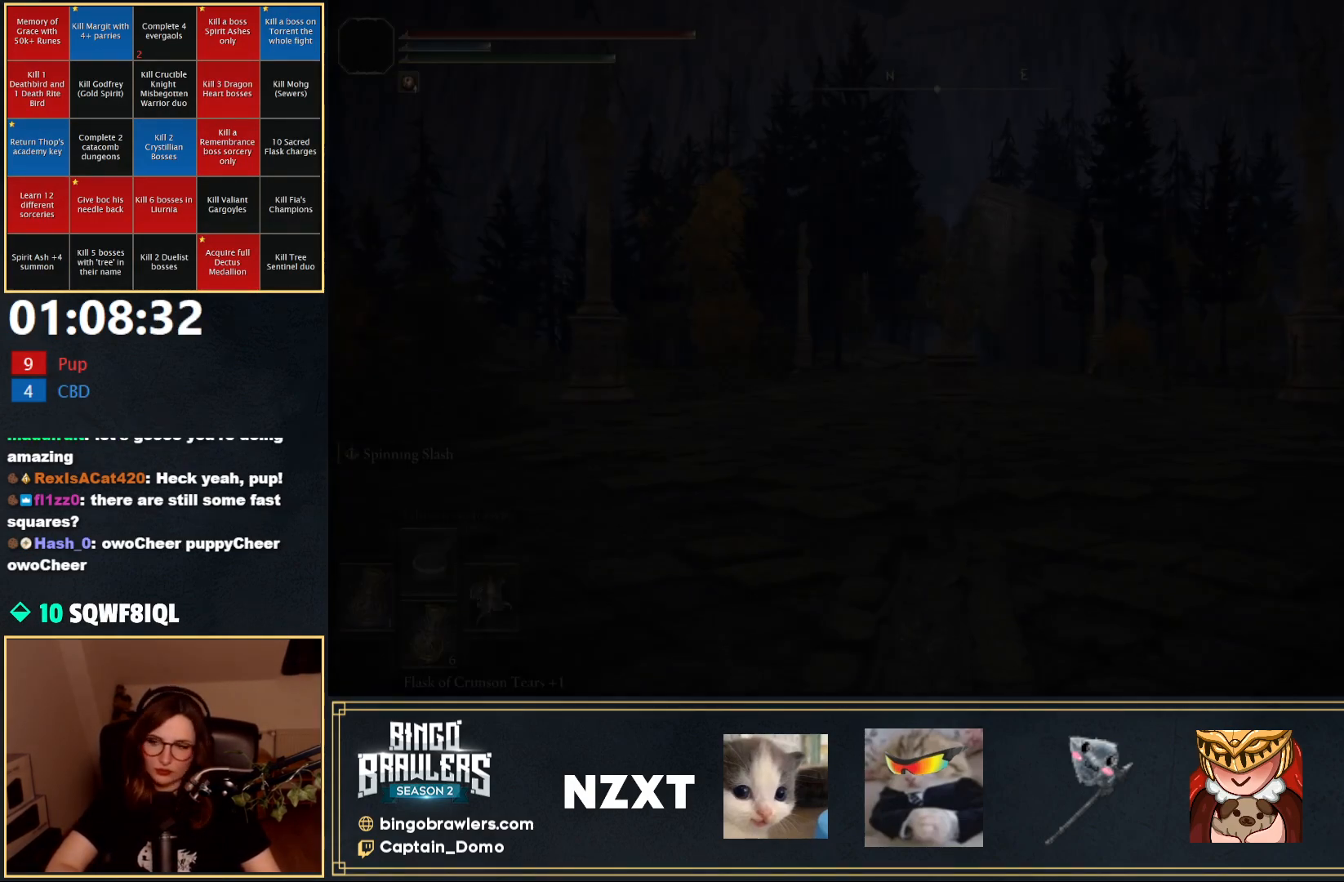
{"buttons": ["B", "Y"], "left_stick": "up", "right_stick": "center", "events": []}
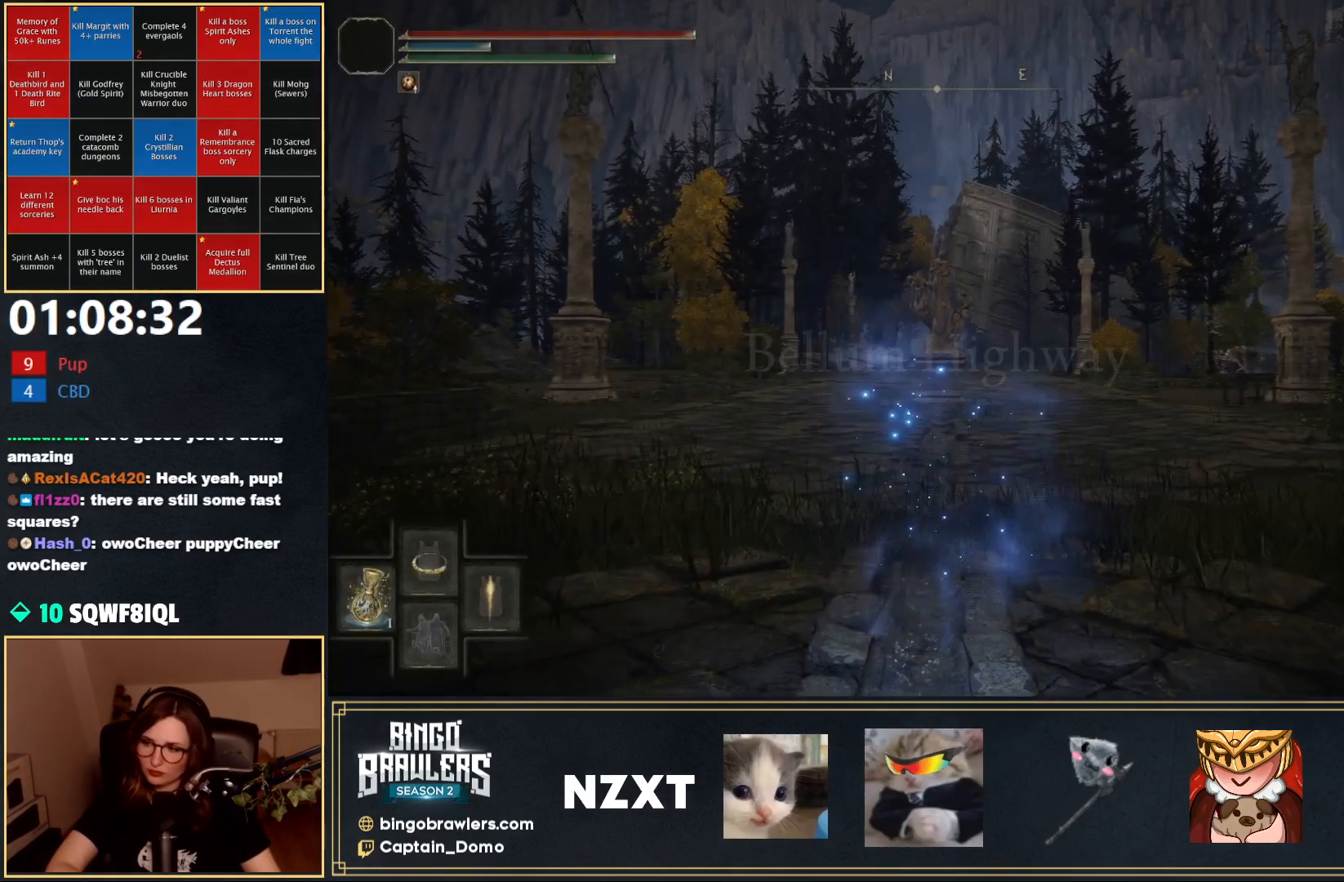
{"buttons": ["B", "Y"], "left_stick": "up-left", "right_stick": "center", "events": [[183, "DPAD_UP", "down"], [267, "DPAD_UP", "up"], [350, "DPAD_UP", "down"], [367, "left_stick", "up-left"], [450, "DPAD_UP", "up"]]}
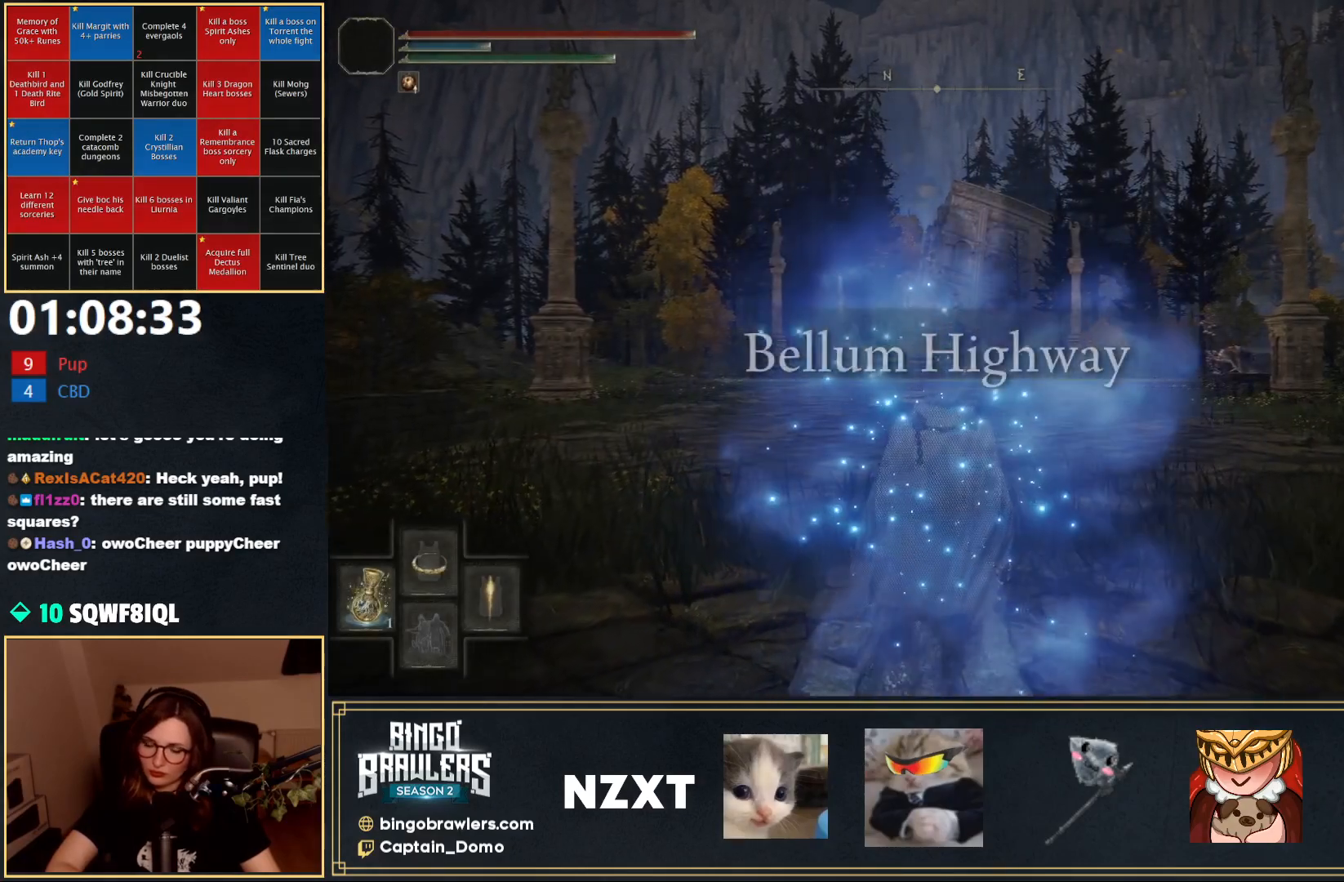
{"buttons": ["B", "Y"], "left_stick": "up-left", "right_stick": "center", "events": [[17, "DPAD_UP", "down"], [100, "DPAD_UP", "up"], [200, "DPAD_UP", "down"], [283, "DPAD_UP", "up"], [383, "DPAD_UP", "down"], [450, "DPAD_UP", "up"]]}
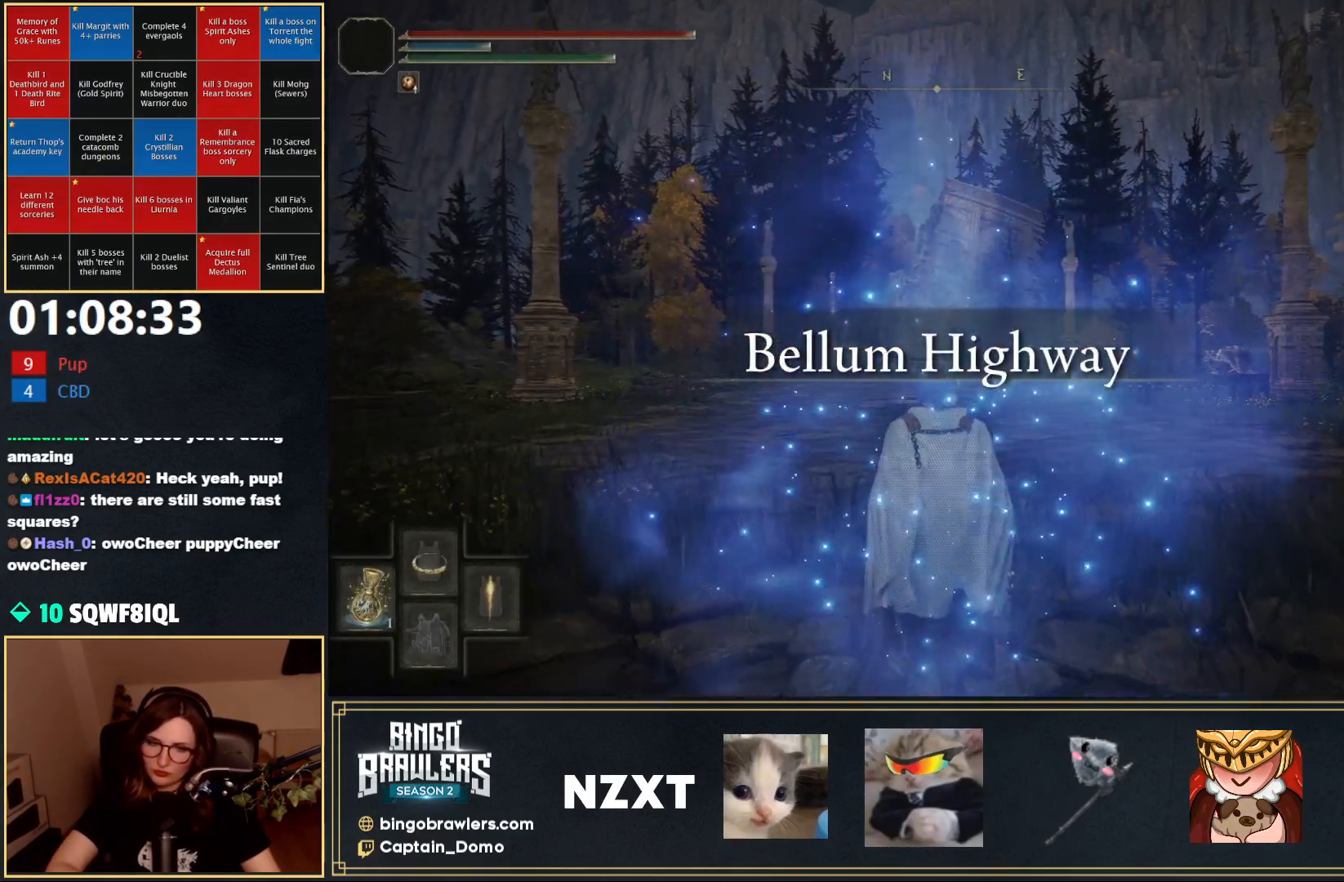
{"buttons": ["B", "Y"], "left_stick": "up-left", "right_stick": "center", "events": [[33, "DPAD_UP", "down"], [133, "DPAD_UP", "up"], [217, "DPAD_UP", "down"], [283, "DPAD_UP", "up"], [367, "DPAD_UP", "down"], [433, "DPAD_UP", "up"]]}
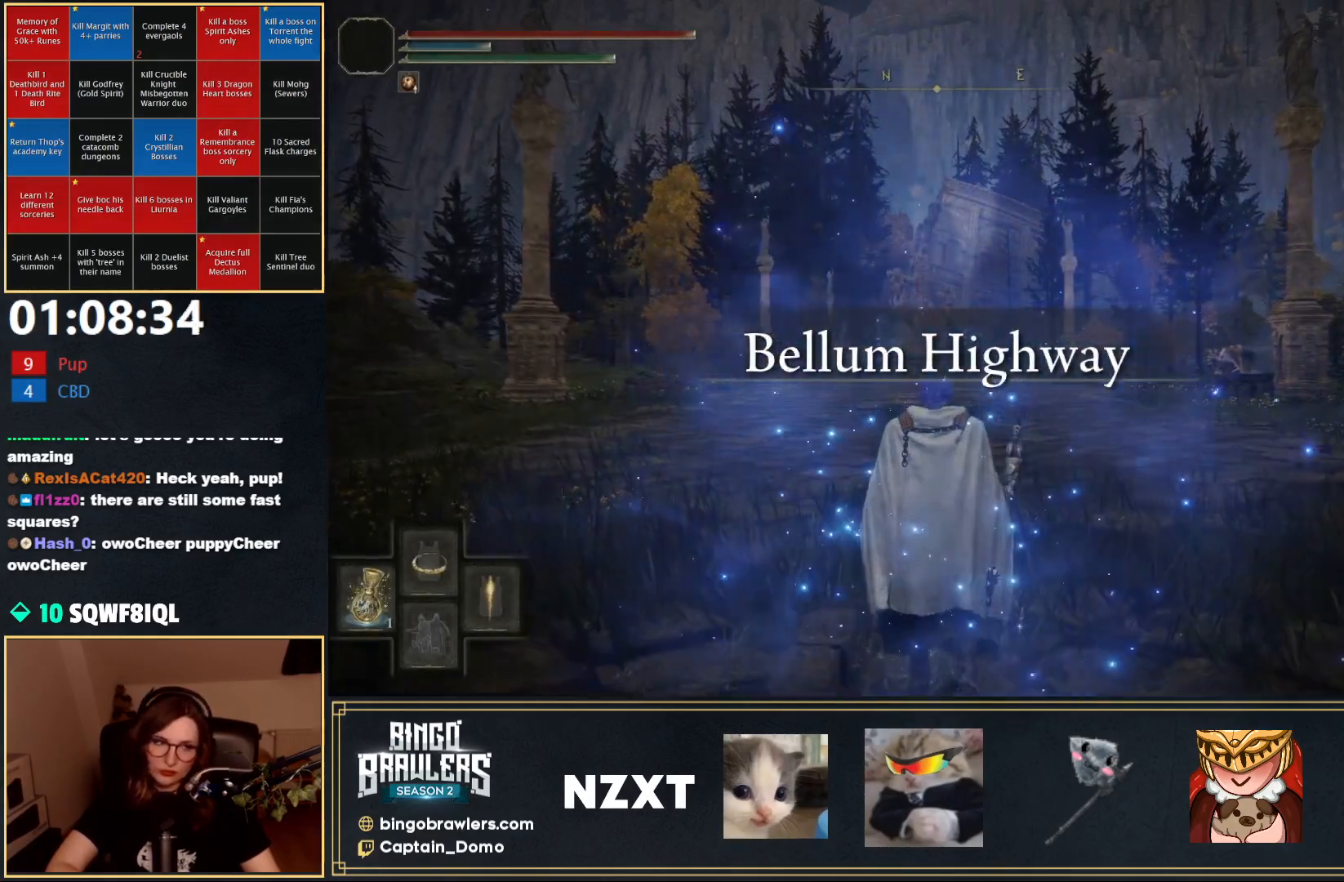
{"buttons": ["B", "Y", "DPAD_UP"], "left_stick": "up-left", "right_stick": "center", "events": [[167, "DPAD_UP", "down"], [250, "DPAD_UP", "up"], [317, "DPAD_UP", "down"], [400, "DPAD_UP", "up"], [467, "DPAD_UP", "down"]]}
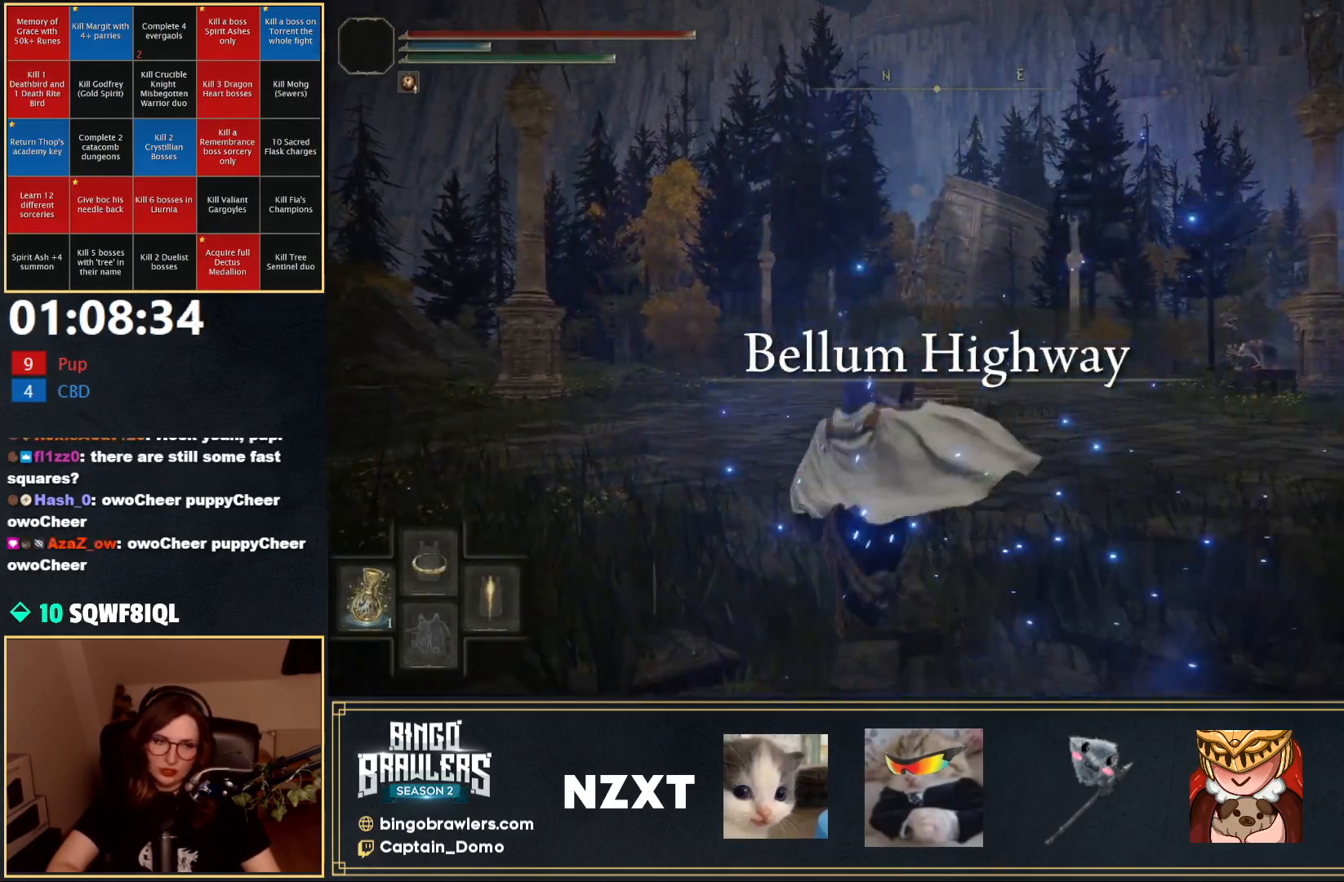
{"buttons": ["B", "Y"], "left_stick": "up-left", "right_stick": "center", "events": [[50, "DPAD_UP", "up"]]}
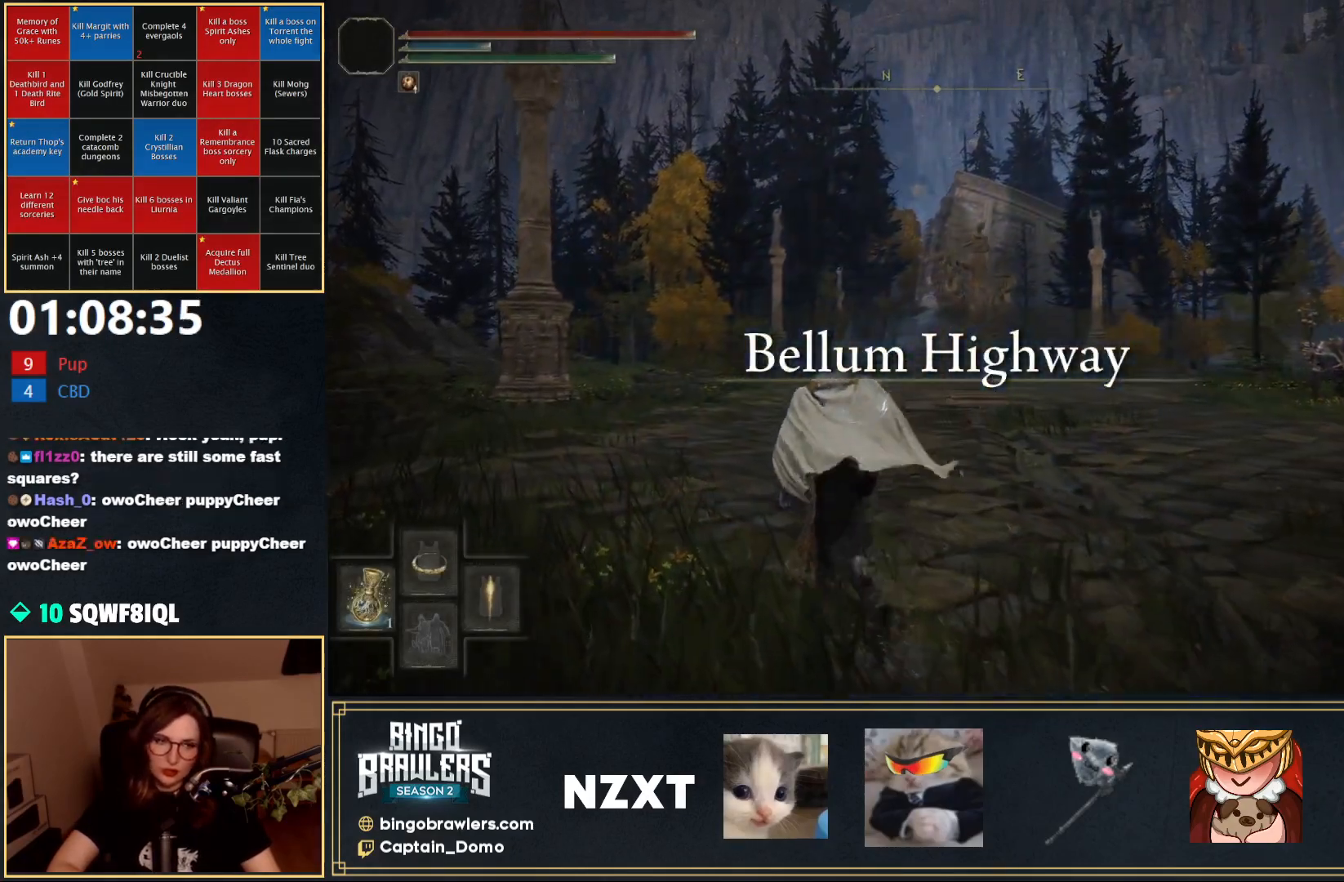
{"buttons": [], "left_stick": "up", "right_stick": "down", "events": [[33, "Y", "up"], [117, "B", "up"], [283, "left_stick", "up"], [417, "right_stick", "down"]]}
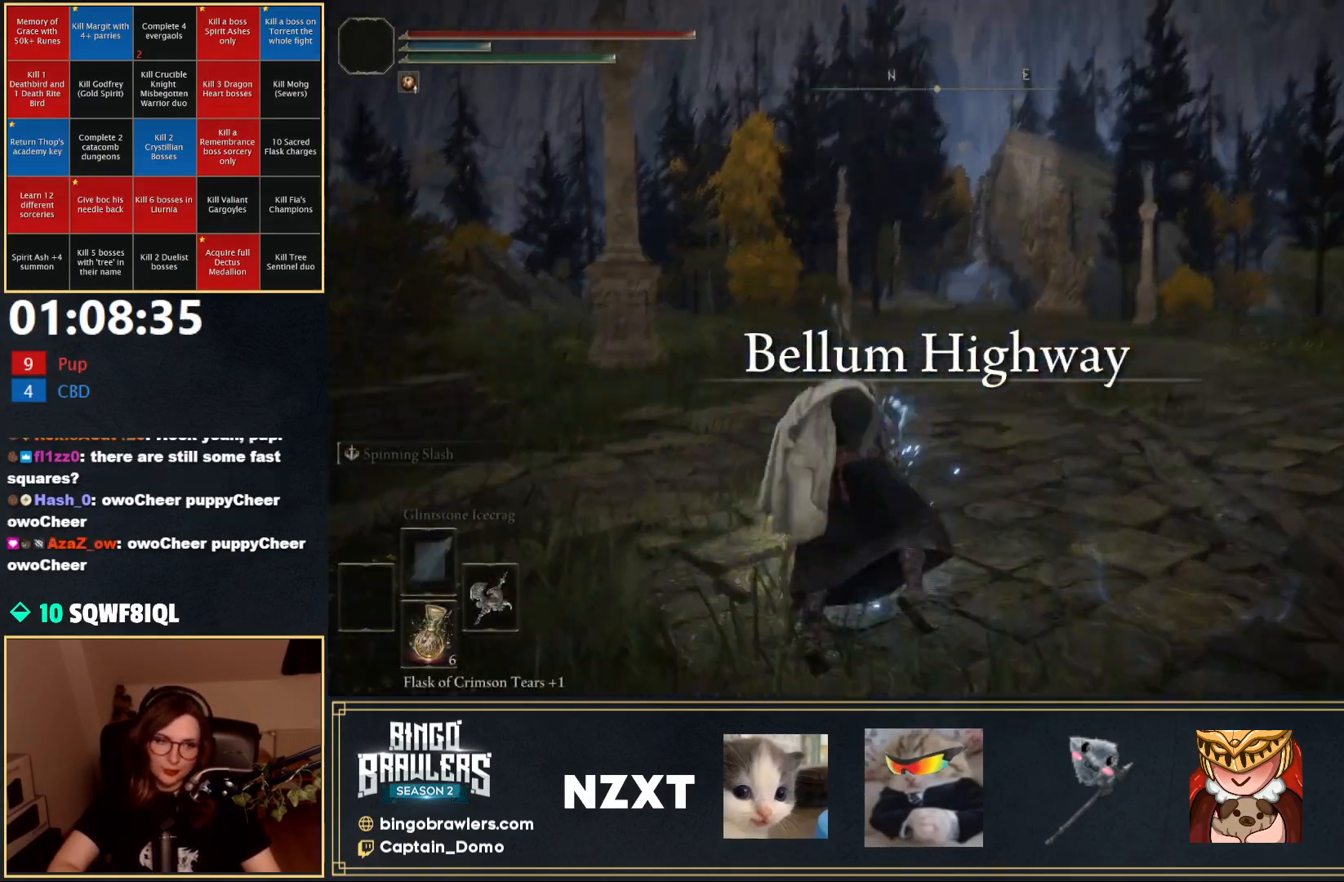
{"buttons": [], "left_stick": "up", "right_stick": "center", "events": [[33, "right_stick", "center"], [350, "B", "down"], [483, "B", "up"]]}
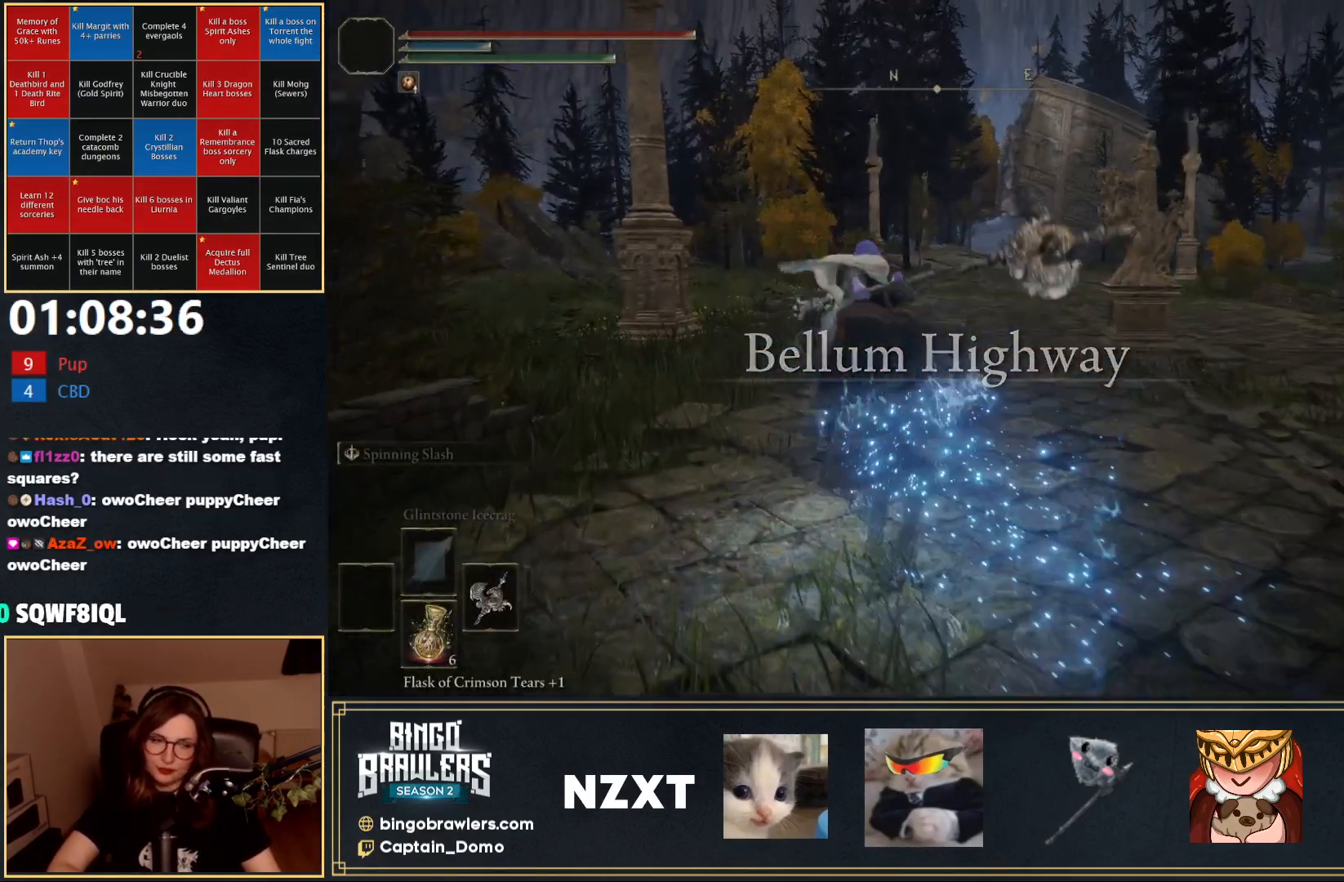
{"buttons": ["B"], "left_stick": "up", "right_stick": "center", "events": [[67, "B", "down"], [183, "B", "up"], [233, "B", "down"], [333, "B", "up"], [433, "B", "down"]]}
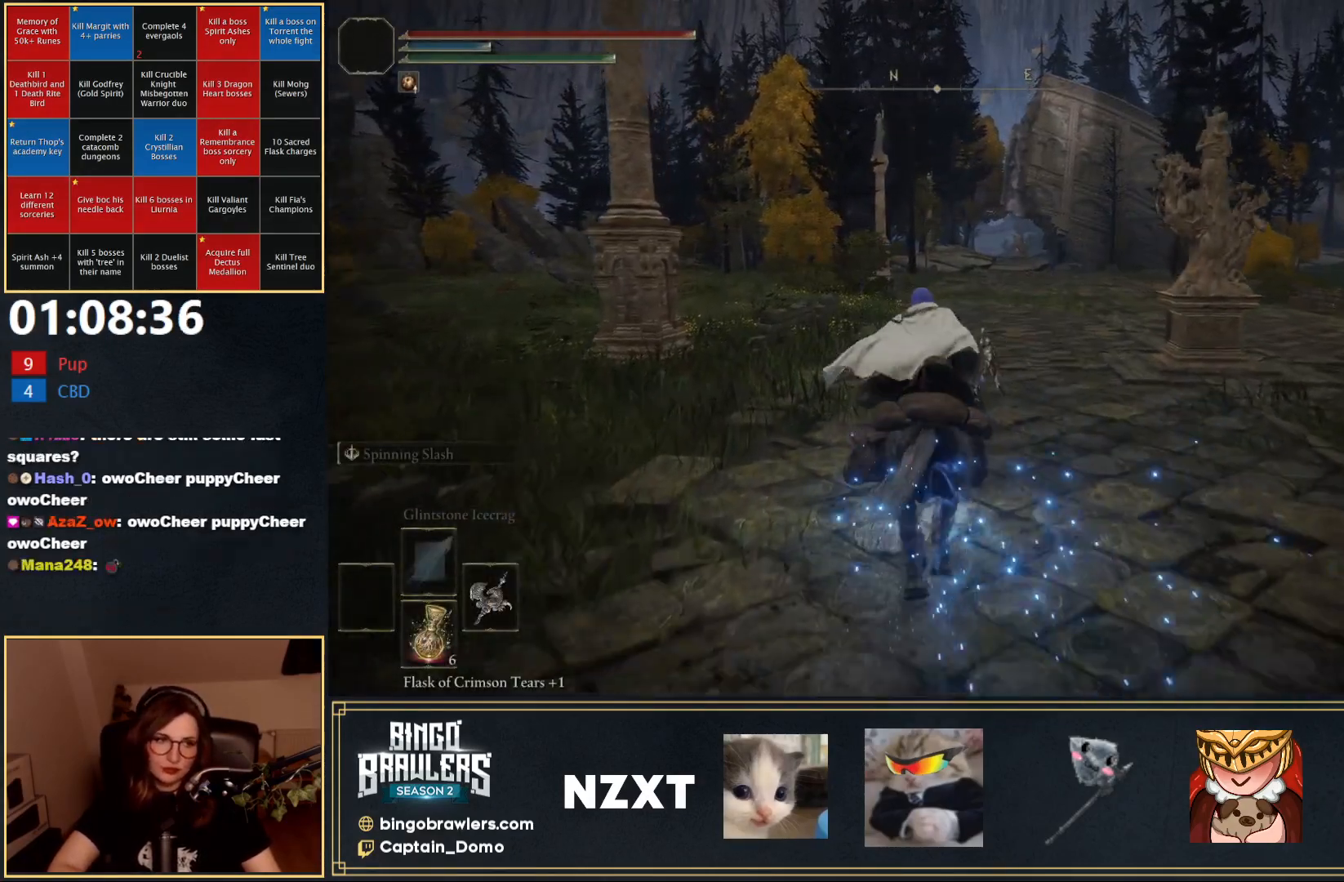
{"buttons": [], "left_stick": "up", "right_stick": "center", "events": [[50, "B", "up"], [100, "B", "down"], [200, "B", "up"]]}
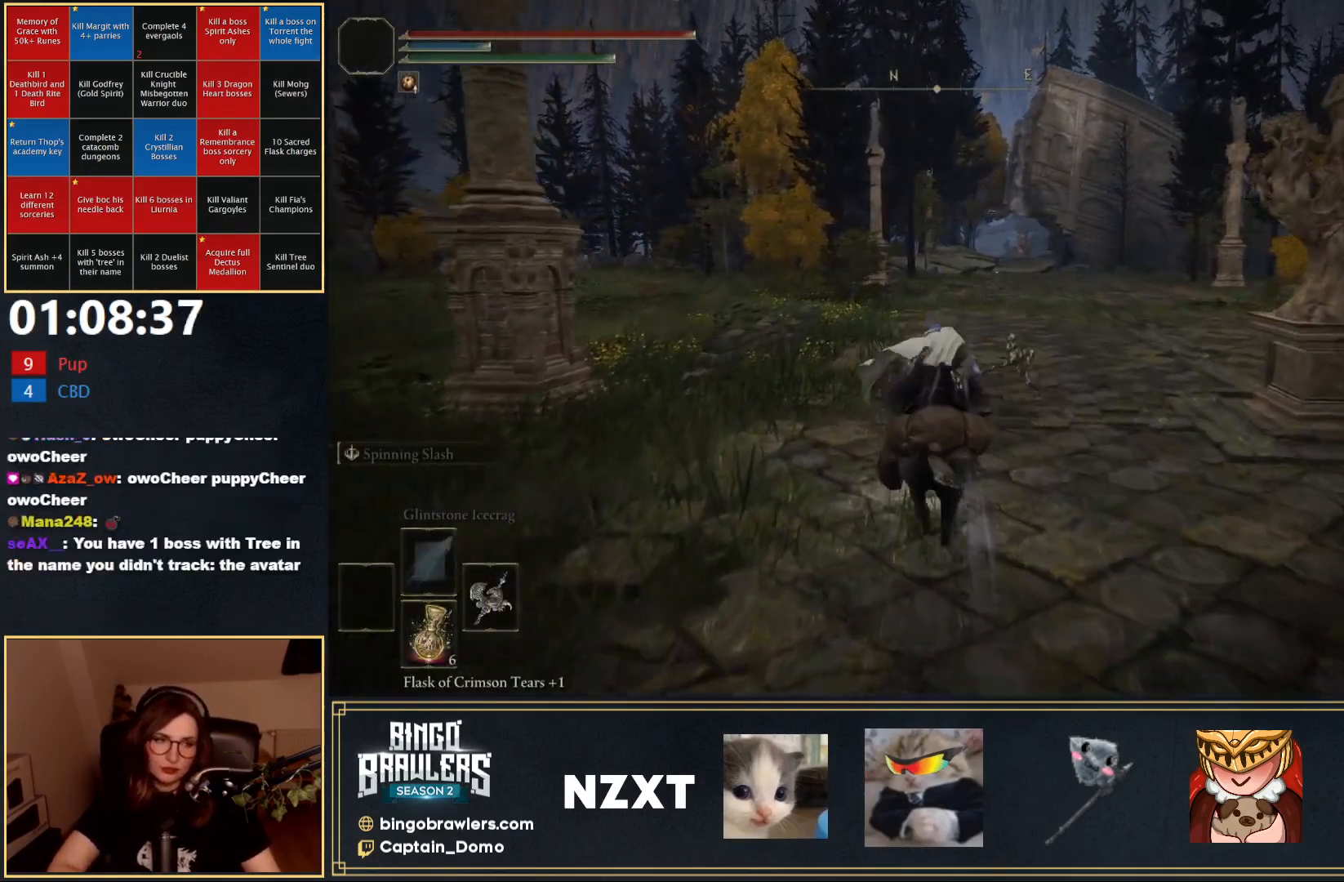
{"buttons": [], "left_stick": "up", "right_stick": "center", "events": []}
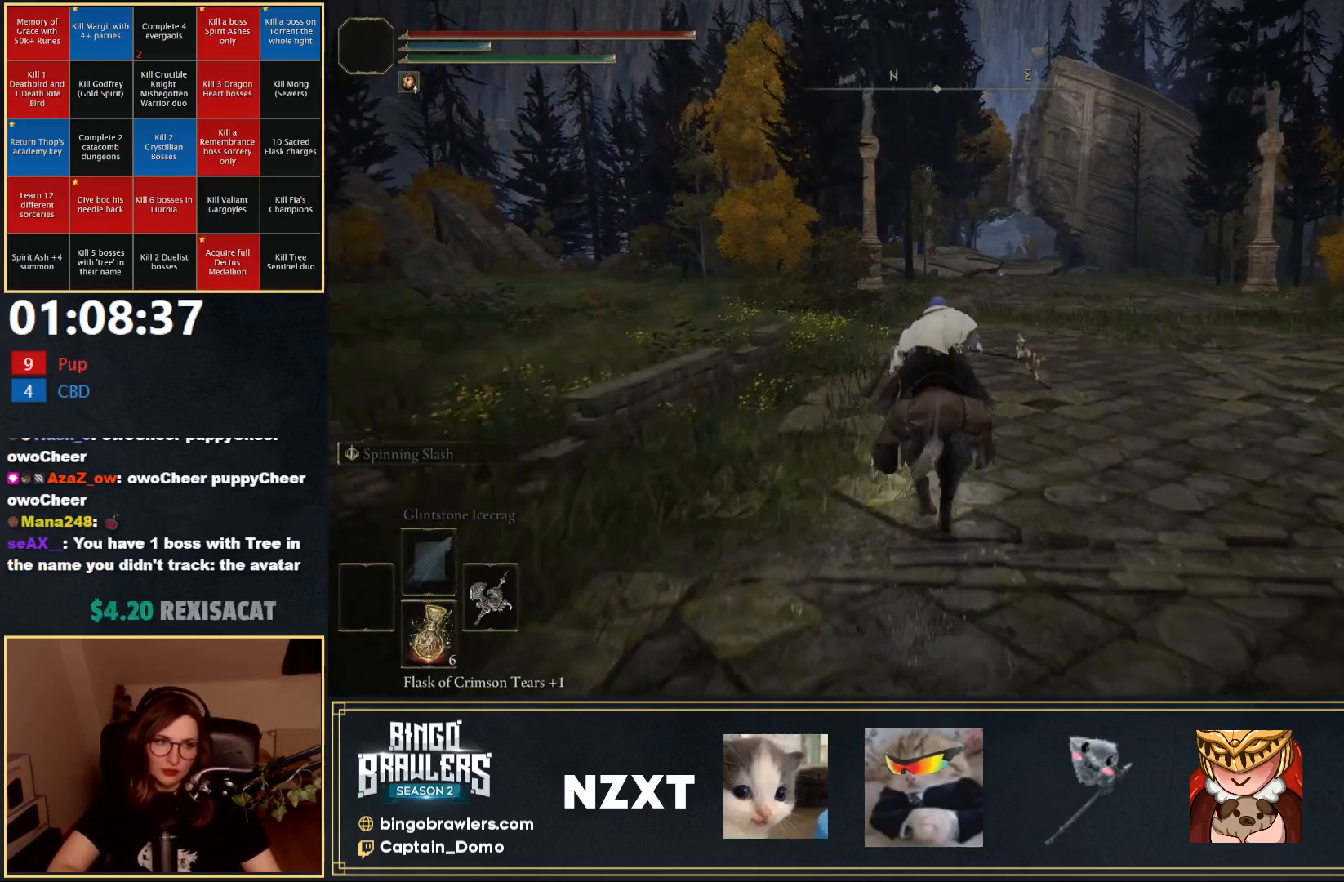
{"buttons": [], "left_stick": "up", "right_stick": "center", "events": [[383, "B", "down"], [483, "B", "up"]]}
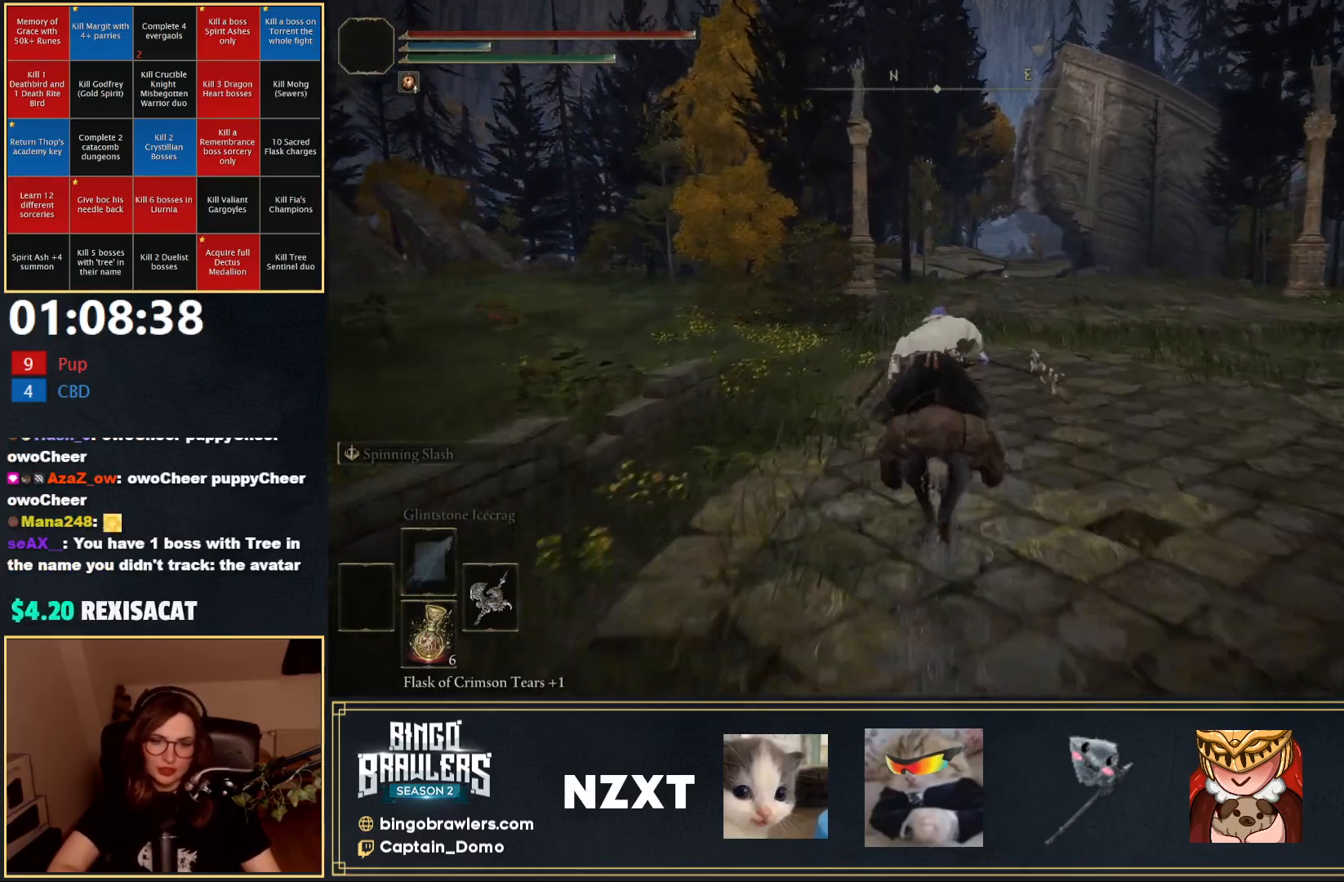
{"buttons": [], "left_stick": "up", "right_stick": "center", "events": []}
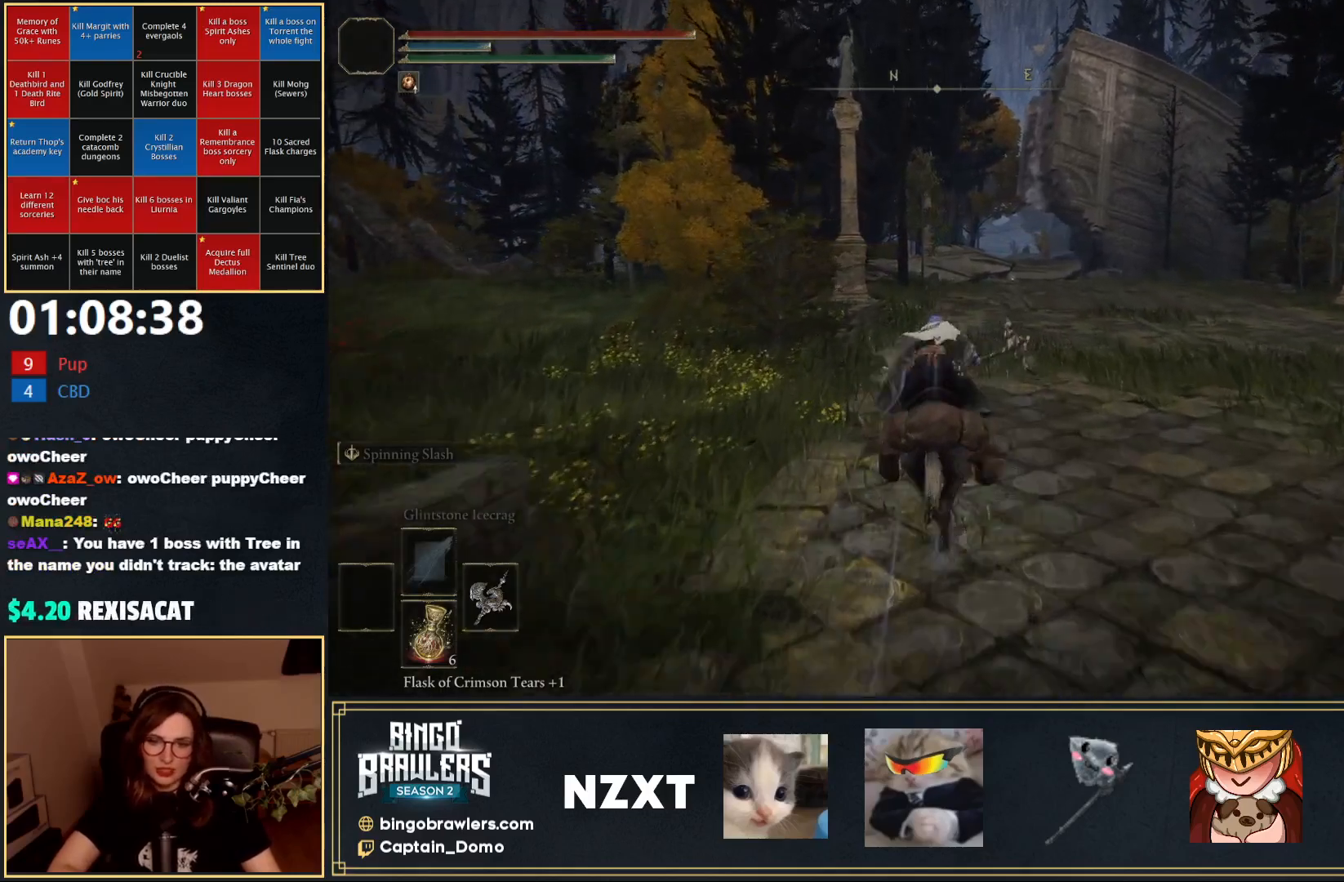
{"buttons": [], "left_stick": "up", "right_stick": "center", "events": []}
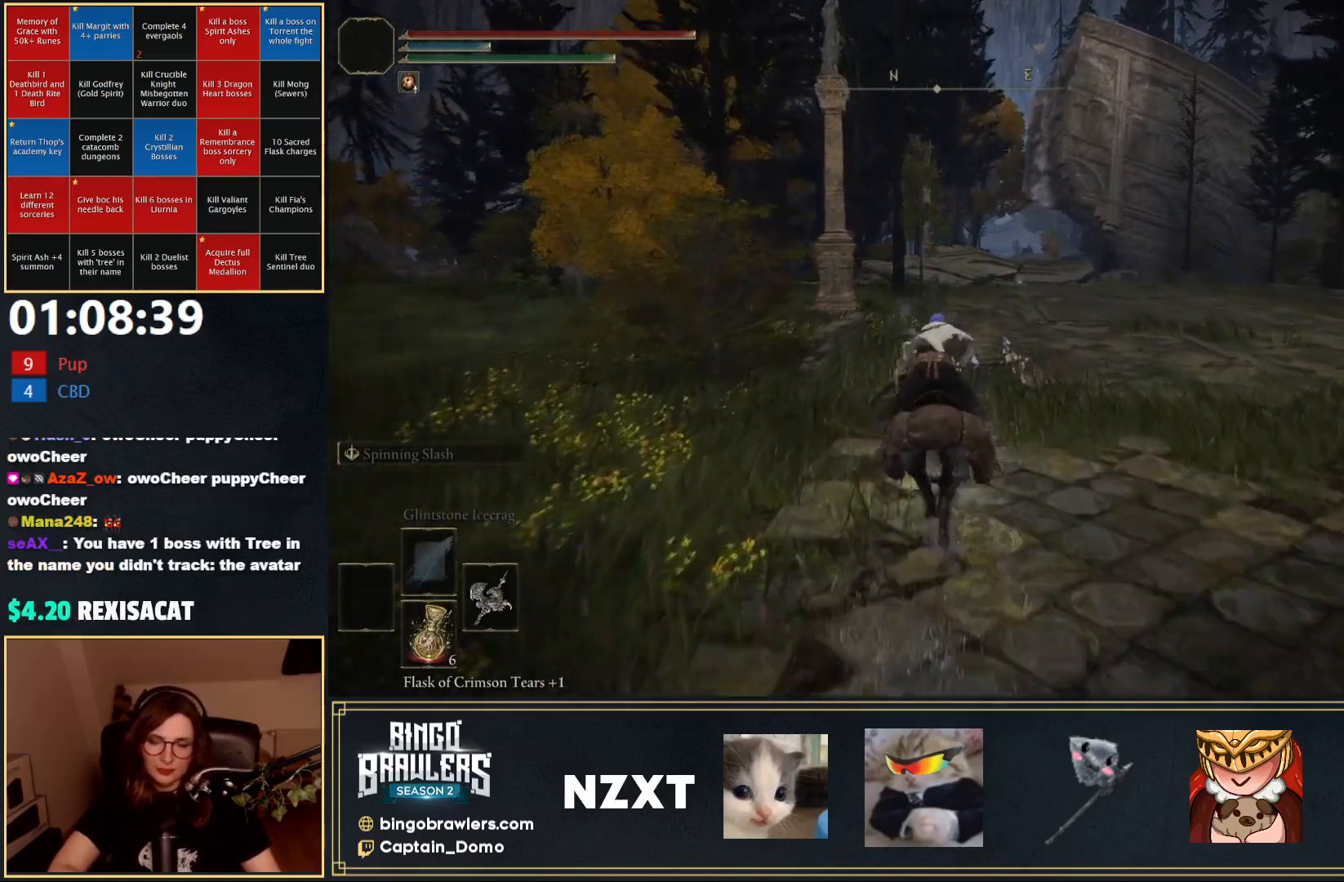
{"buttons": [], "left_stick": "up", "right_stick": "center", "events": [[150, "B", "down"], [267, "B", "up"]]}
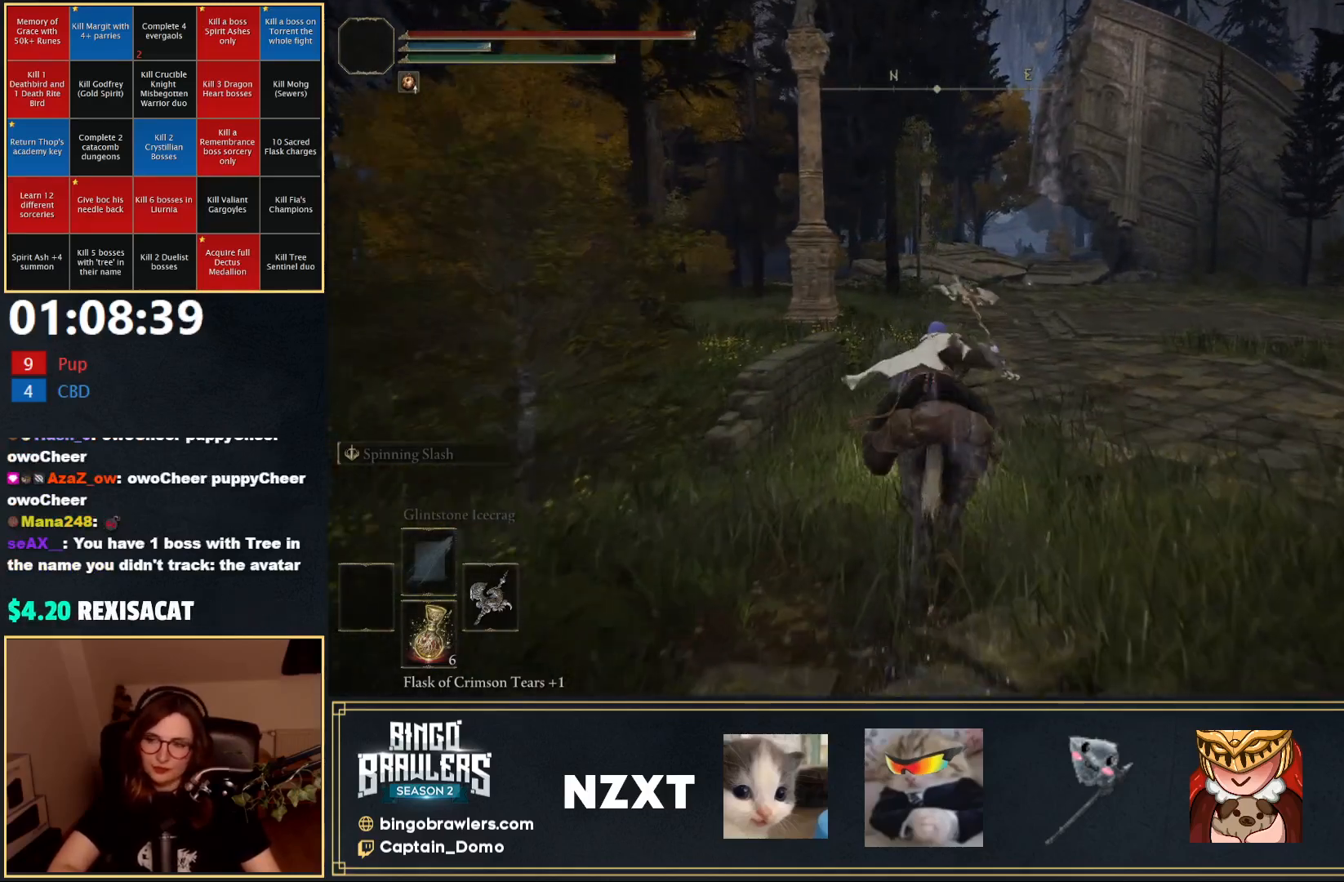
{"buttons": ["START"], "left_stick": "up", "right_stick": "center", "events": [[433, "START", "down"]]}
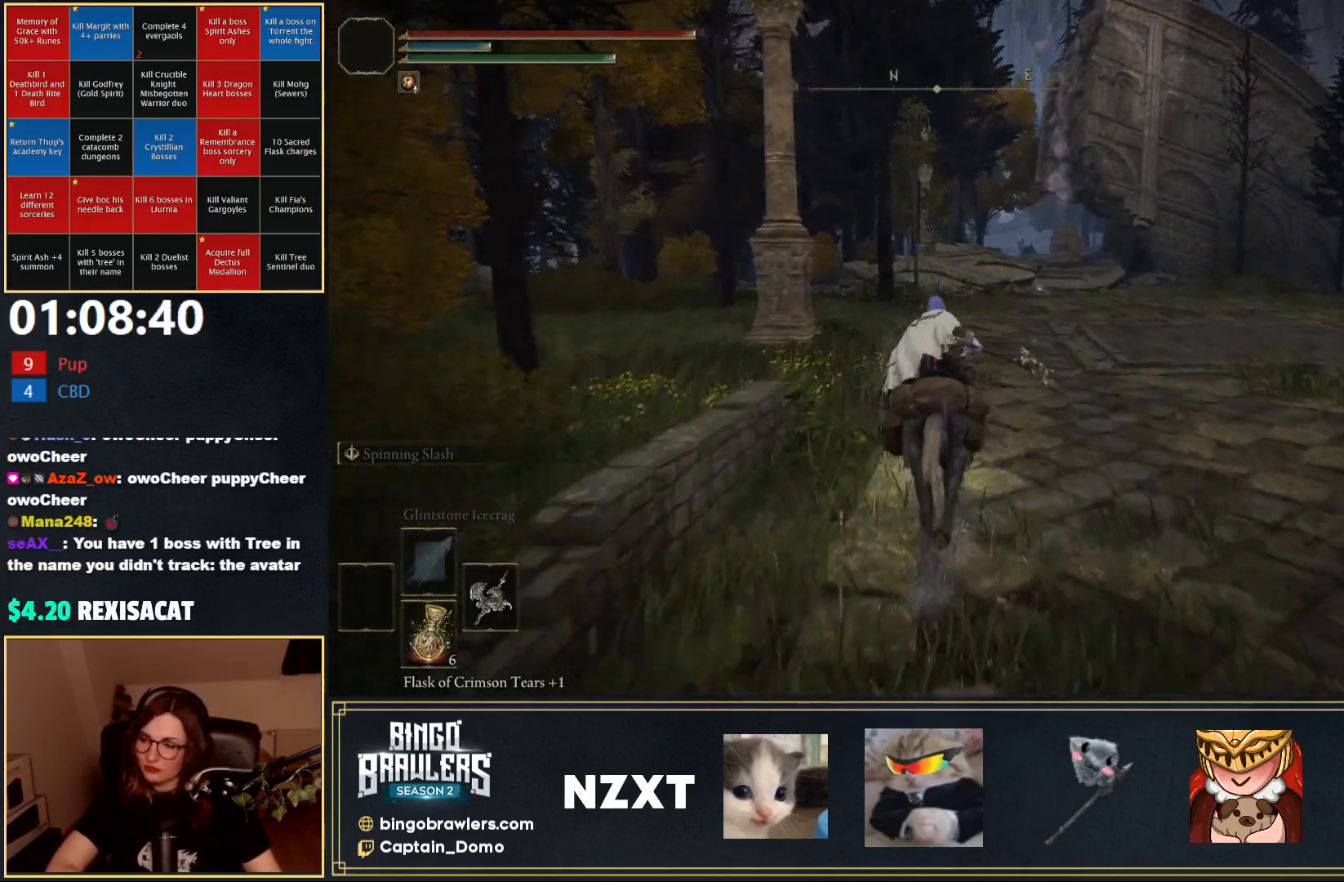
{"buttons": [], "left_stick": "up", "right_stick": "center", "events": [[50, "START", "up"], [83, "DPAD_DOWN", "down"], [183, "DPAD_DOWN", "up"], [250, "DPAD_DOWN", "down"], [333, "DPAD_DOWN", "up"], [417, "A", "down"], [467, "A", "up"]]}
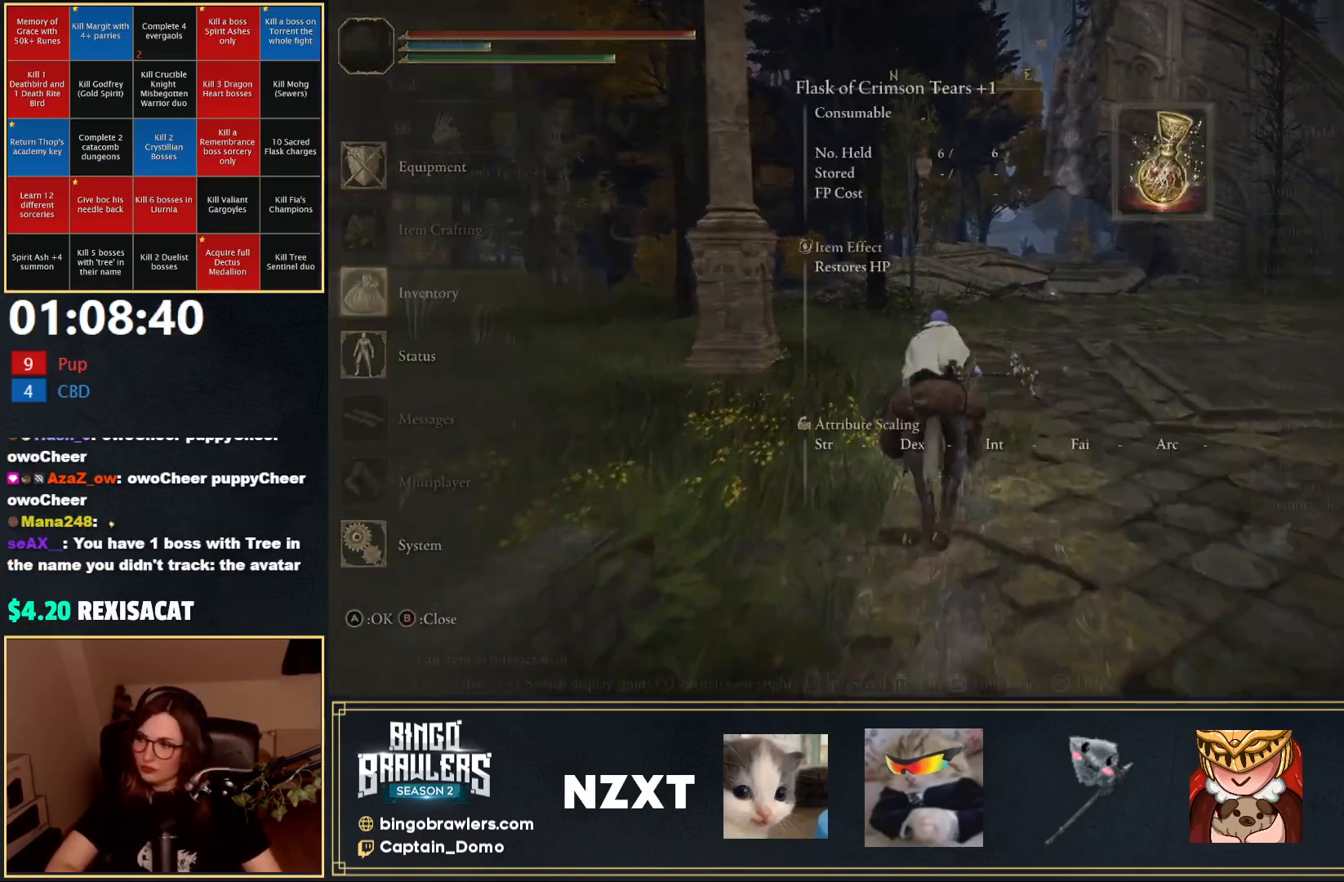
{"buttons": [], "left_stick": "up", "right_stick": "center", "events": [[33, "R1", "down"], [117, "R1", "up"], [217, "R1", "down"], [267, "R1", "up"], [333, "R1", "down"], [367, "R1", "up"]]}
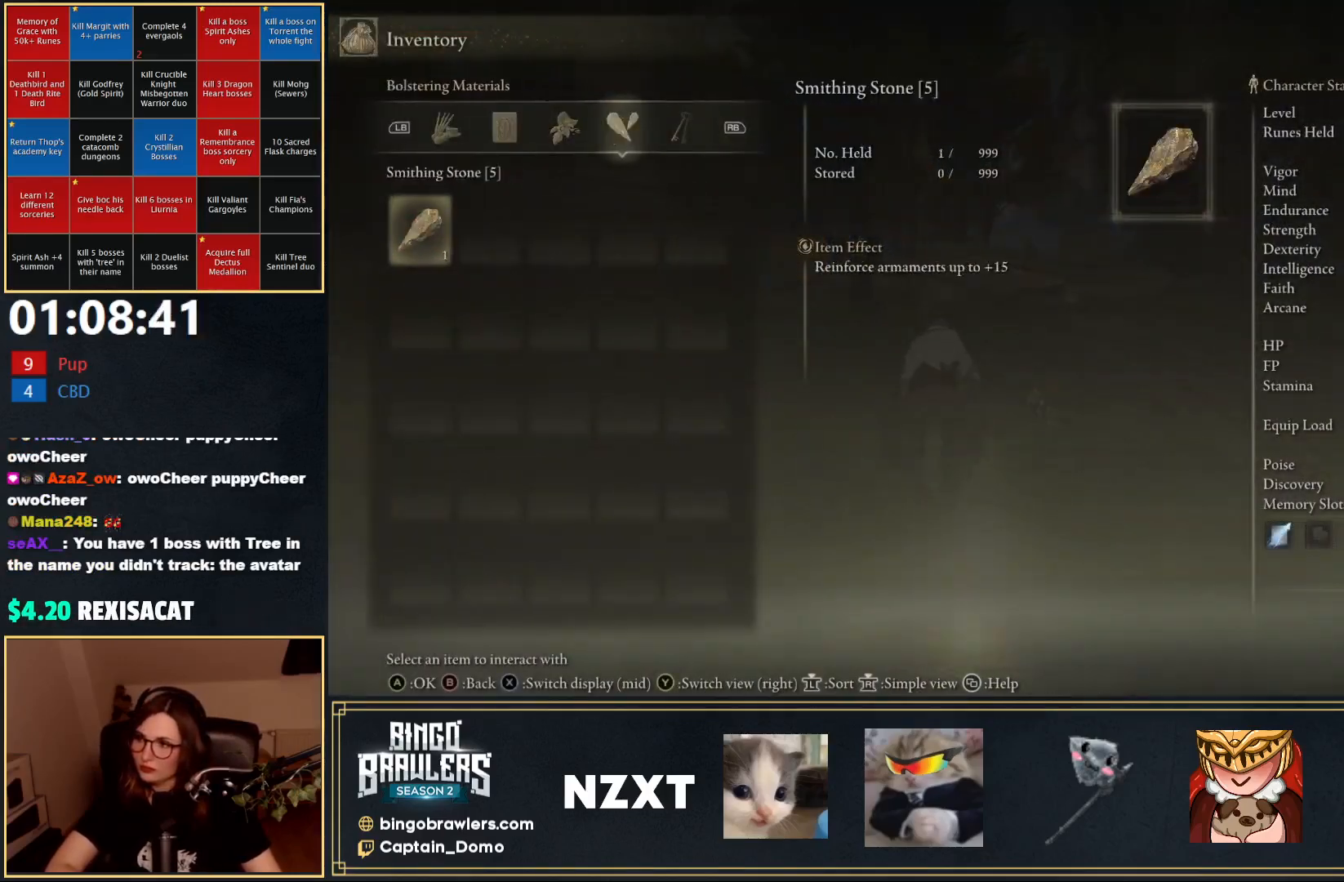
{"buttons": [], "left_stick": "up", "right_stick": "center", "events": [[233, "R1", "down"], [317, "R1", "up"]]}
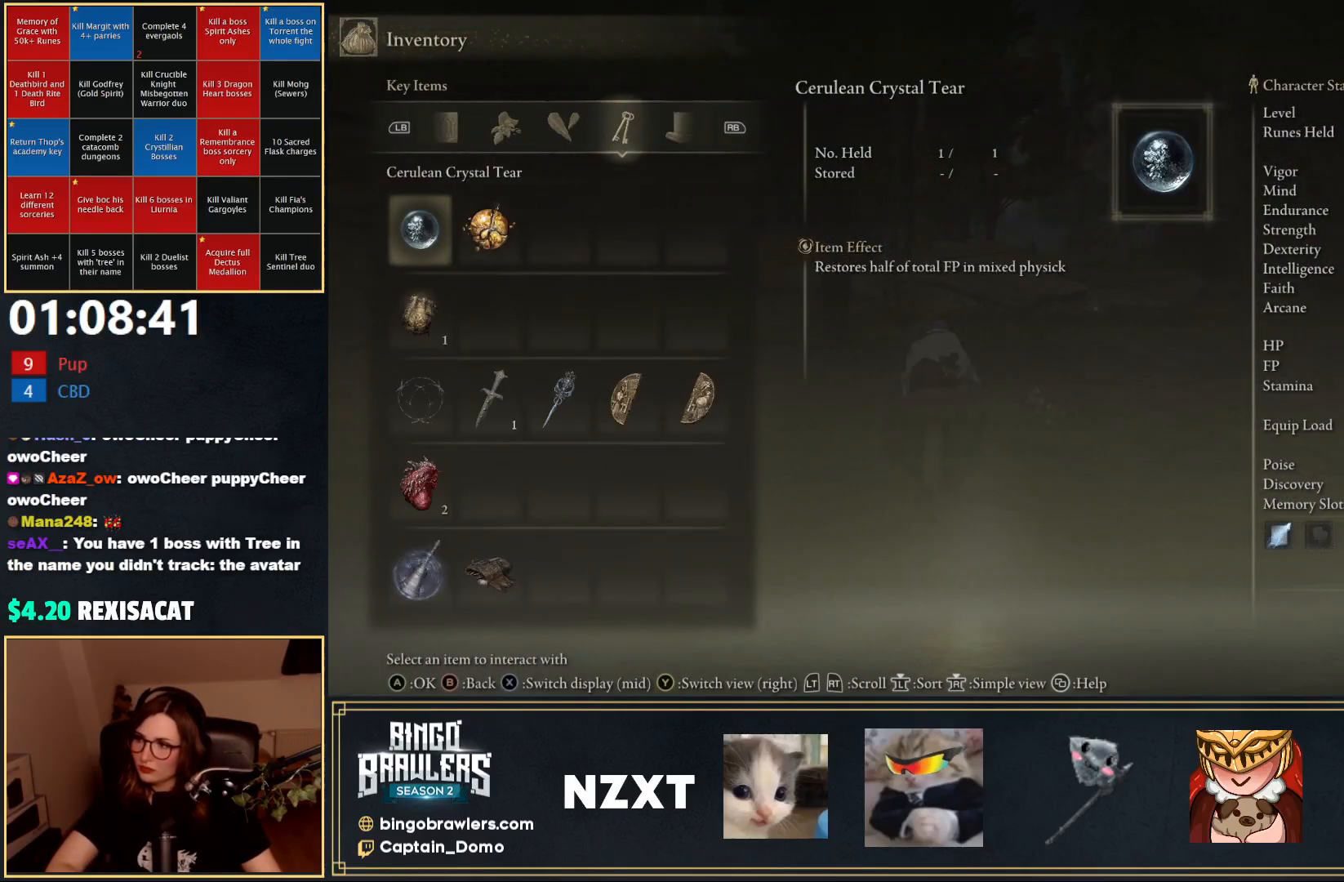
{"buttons": [], "left_stick": "up", "right_stick": "center", "events": [[250, "R1", "down"], [317, "R1", "up"]]}
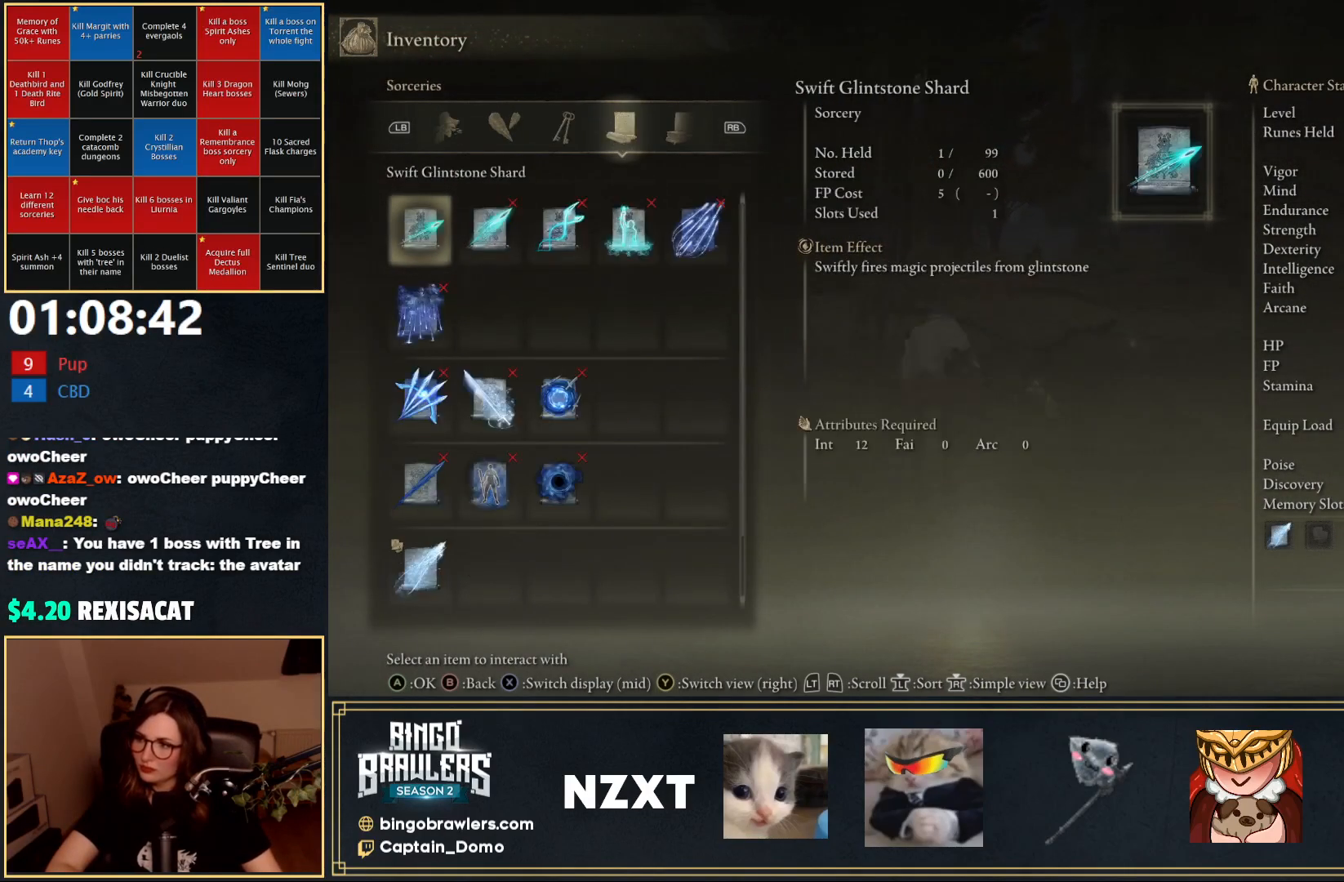
{"buttons": [], "left_stick": "up", "right_stick": "center", "events": [[183, "L1", "down"], [283, "L1", "up"]]}
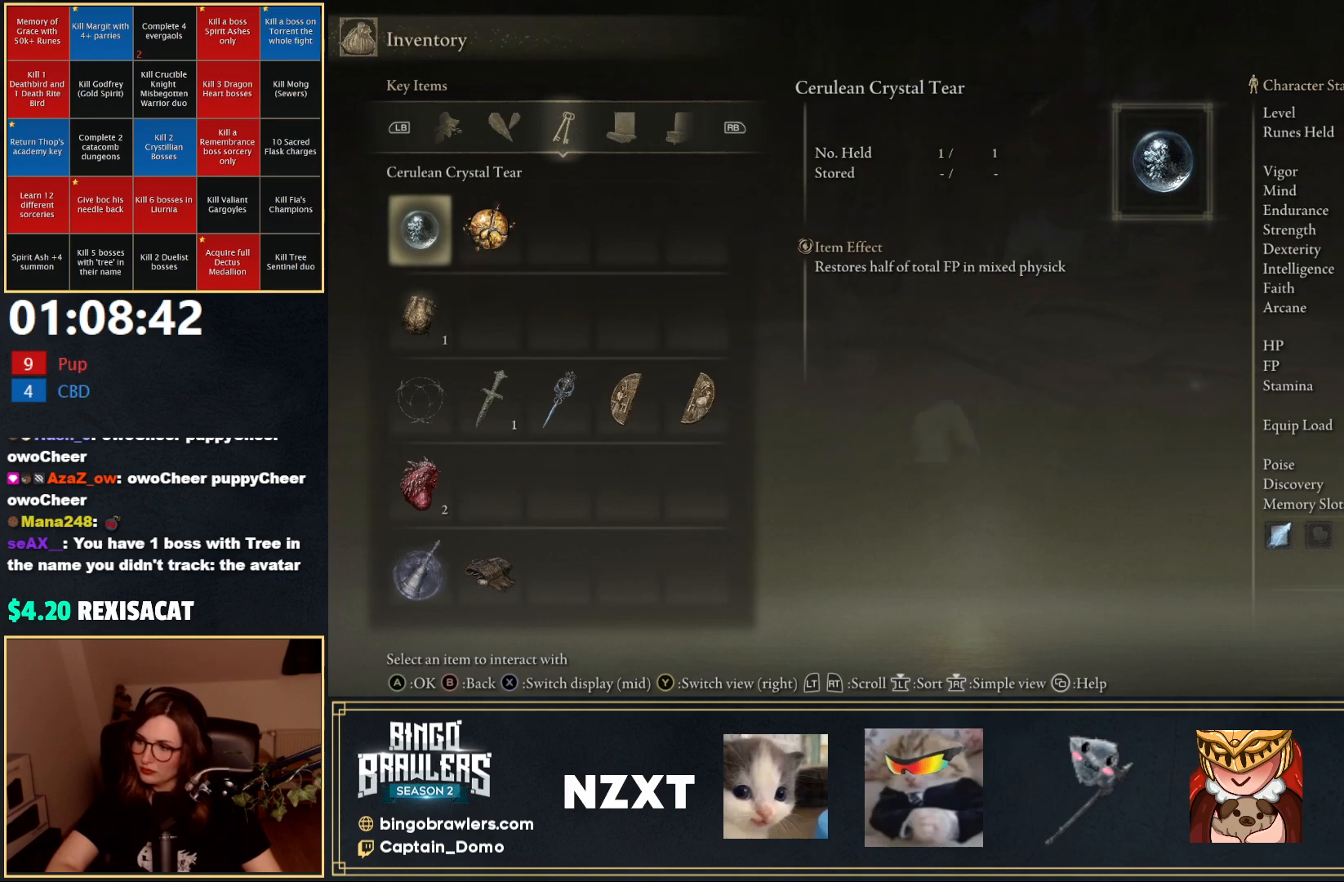
{"buttons": ["DPAD_UP"], "left_stick": "up", "right_stick": "center", "events": [[333, "DPAD_UP", "down"], [433, "DPAD_UP", "up"], [483, "DPAD_UP", "down"]]}
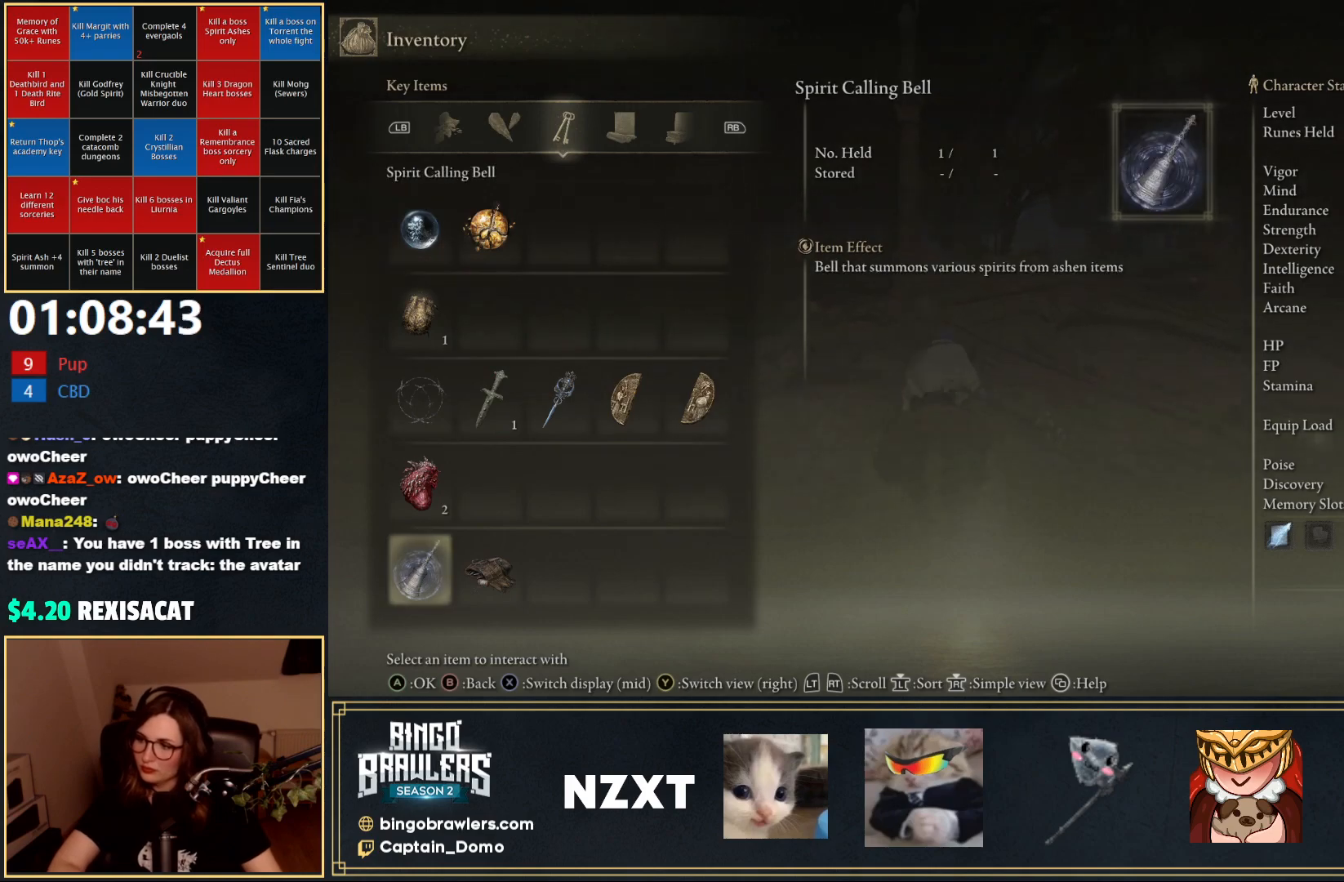
{"buttons": ["START"], "left_stick": "up", "right_stick": "center", "events": [[67, "DPAD_UP", "up"], [433, "START", "down"]]}
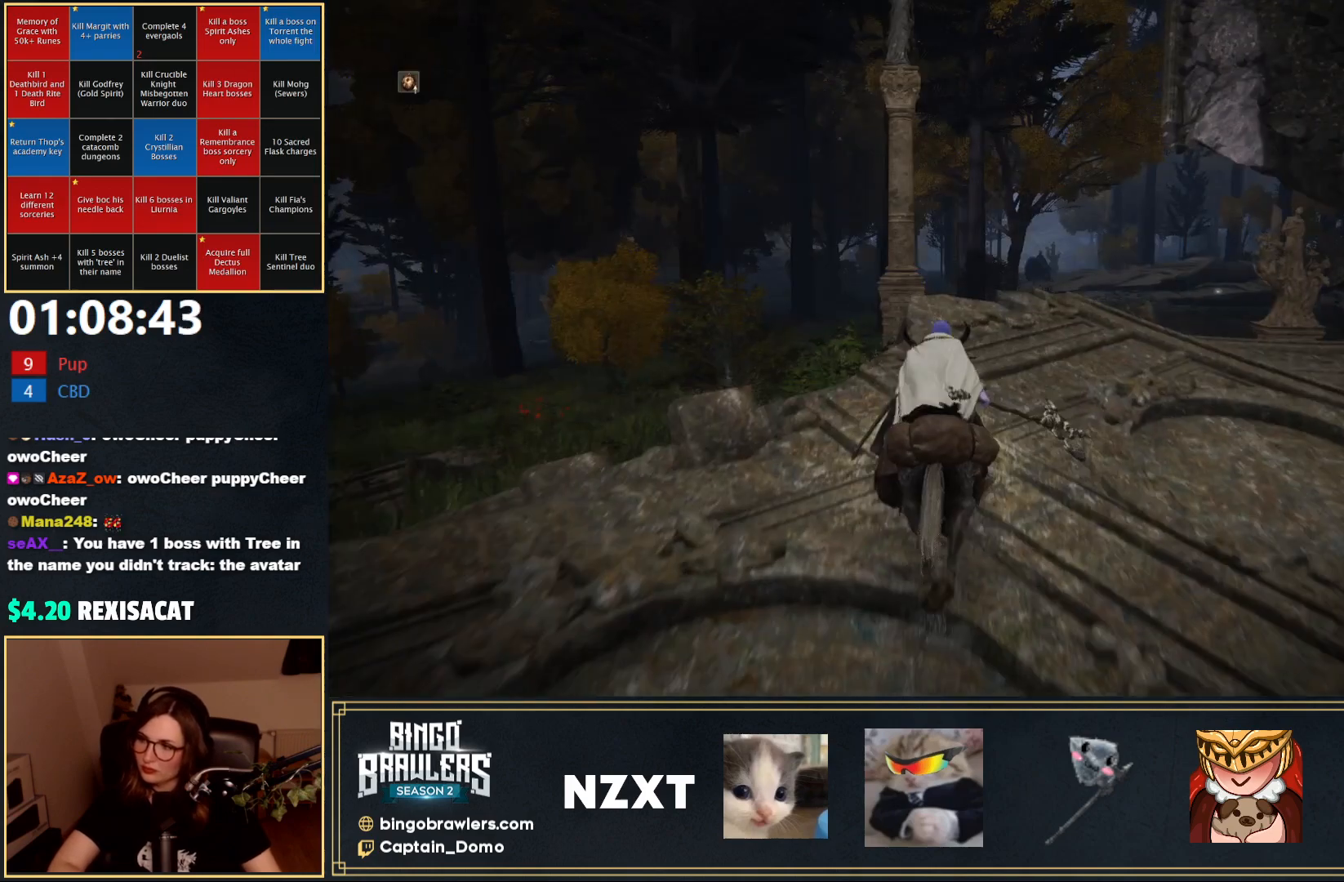
{"buttons": ["B"], "left_stick": "up", "right_stick": "center", "events": [[83, "START", "up"], [400, "B", "down"]]}
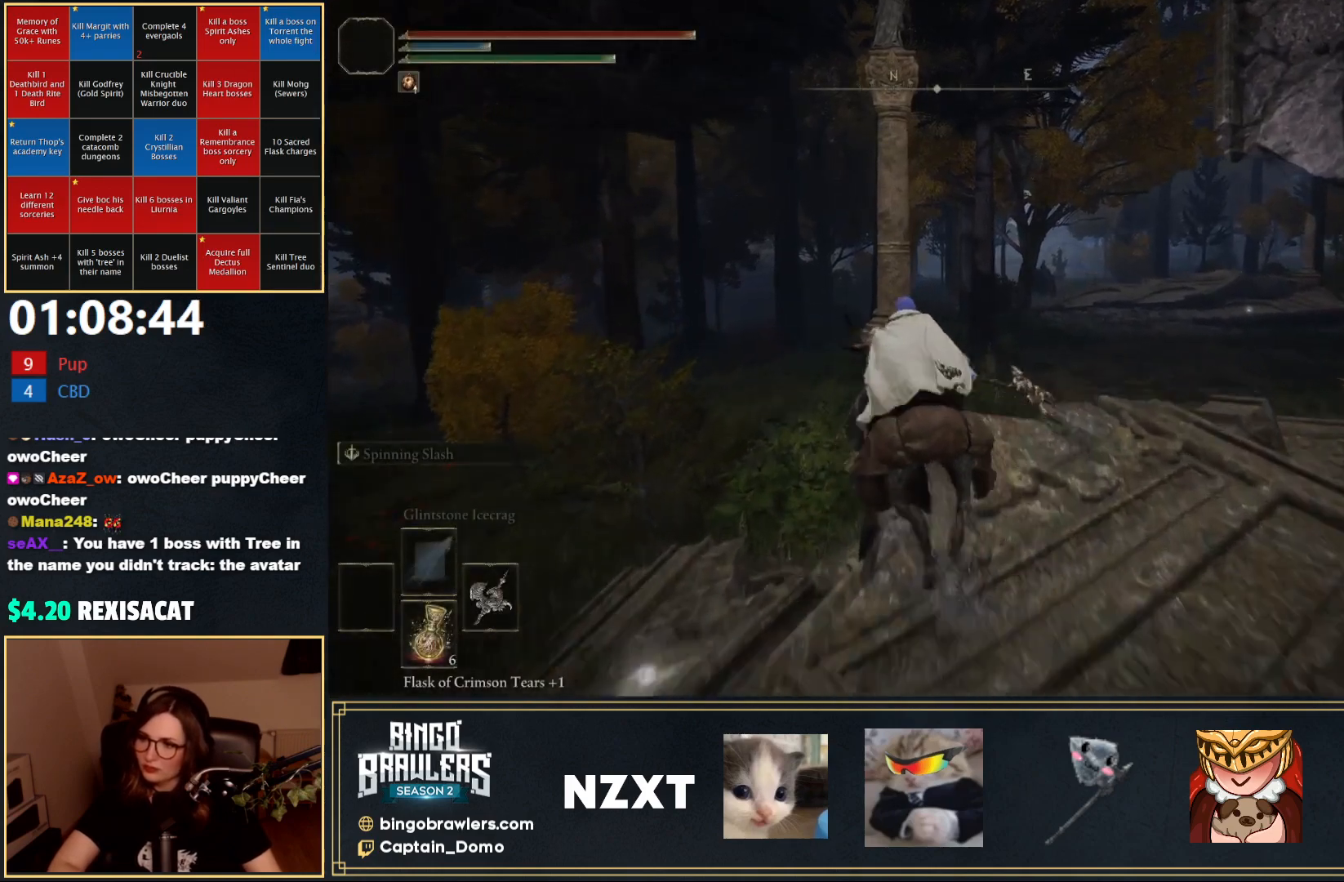
{"buttons": [], "left_stick": "up-right", "right_stick": "center", "events": [[50, "B", "up"], [333, "left_stick", "up-right"]]}
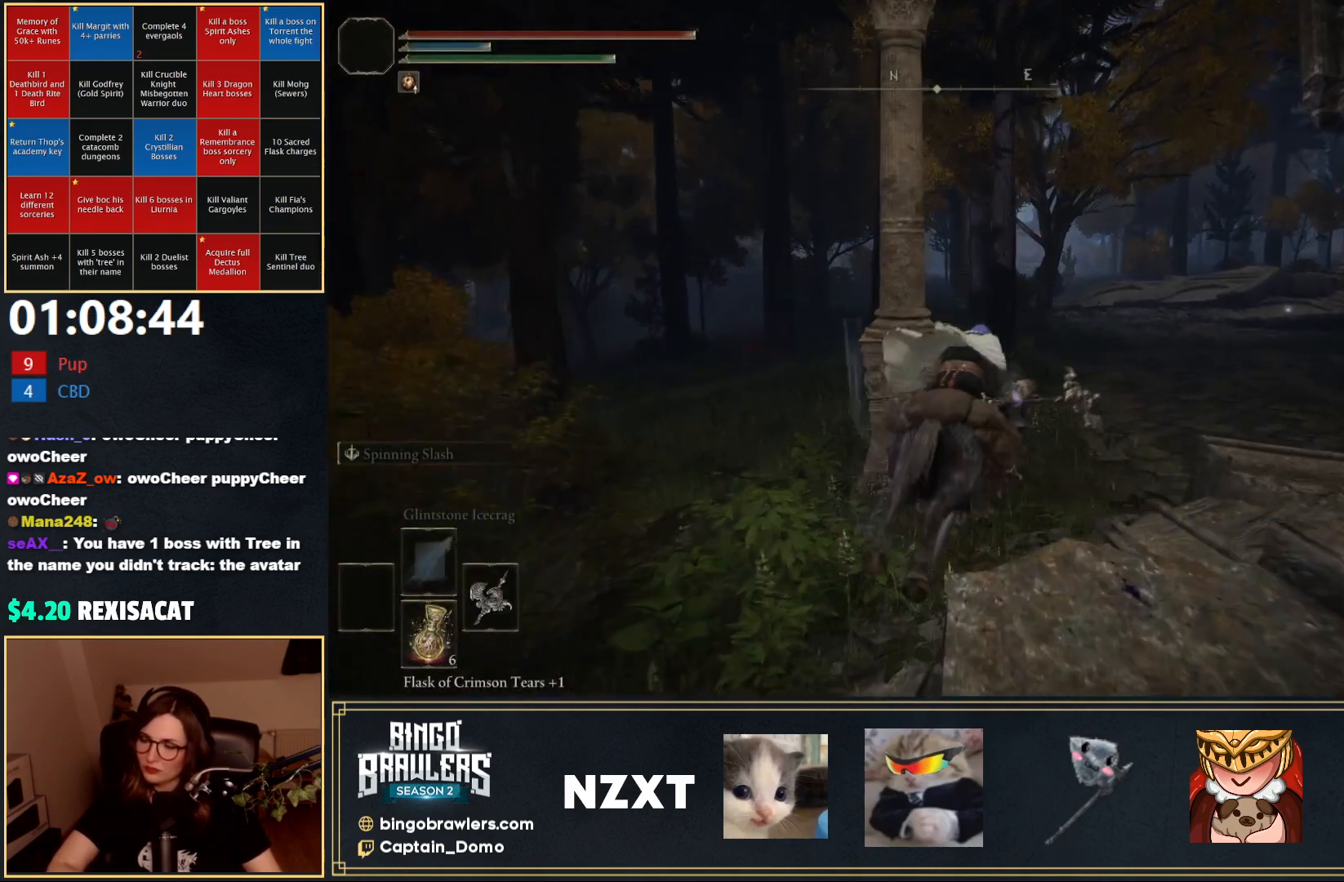
{"buttons": [], "left_stick": "up-right", "right_stick": "center", "events": [[383, "B", "down"], [483, "B", "up"]]}